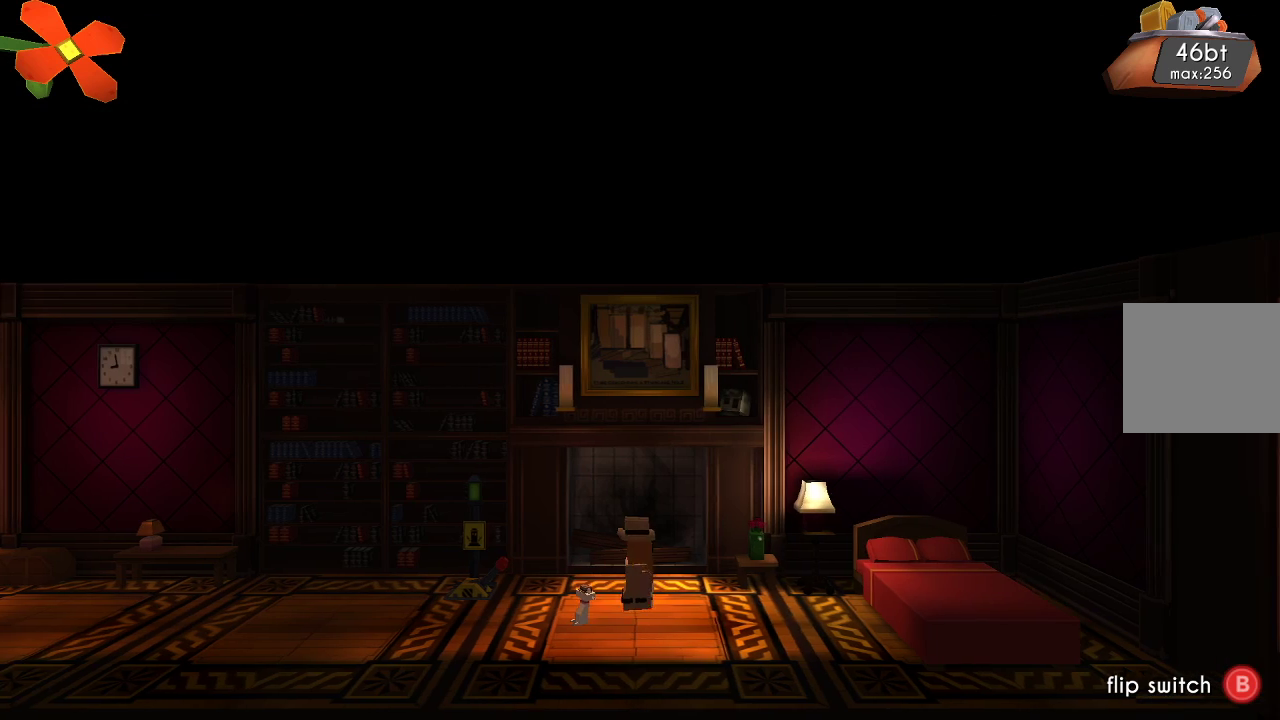
Gameplay with a controller (PlayStation layout); each line is a JSON object with the inputs held at the frame after it. "events" lists button and stick changes between this image and that frame as [ms after this image, input, new state], when the widget could be followed in between. Not read: L1 R1.
{"buttons": [], "left_stick": "up-right", "right_stick": "center", "events": [[333, "left_stick", "up"], [500, "left_stick", "up-right"]]}
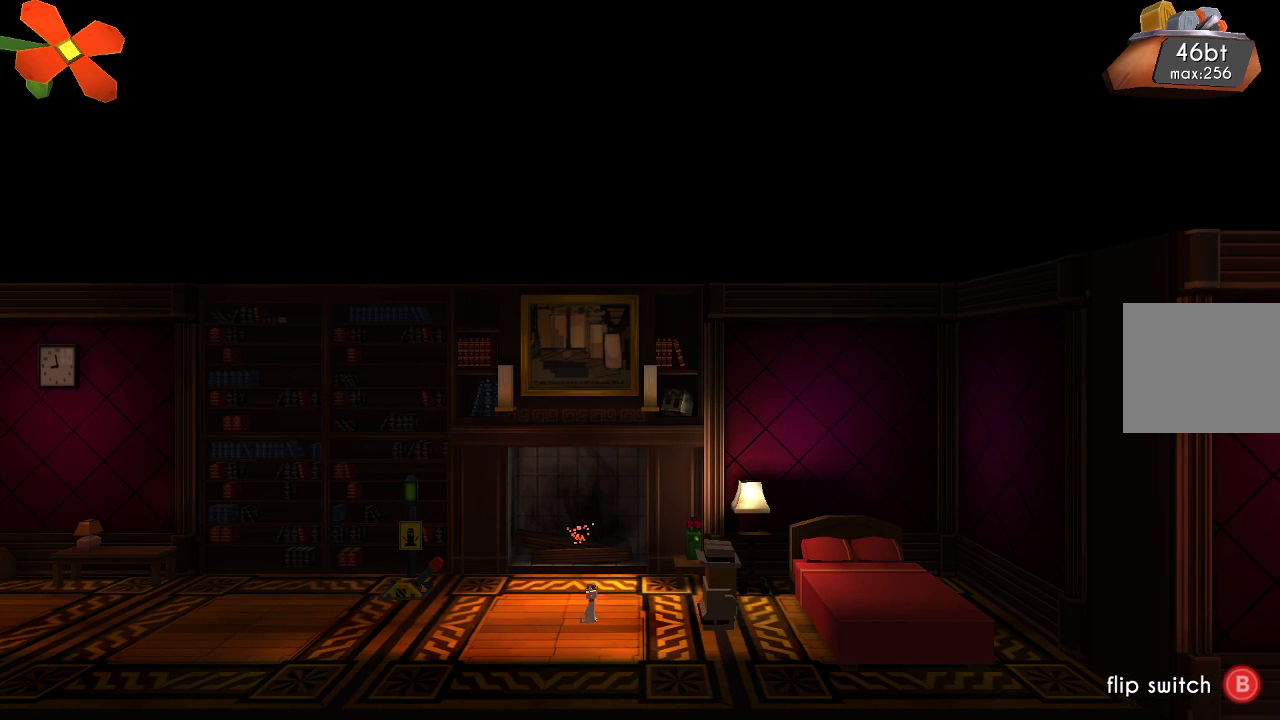
{"buttons": ["CROSS"], "left_stick": "right", "right_stick": "center", "events": [[100, "left_stick", "right"], [467, "CROSS", "down"]]}
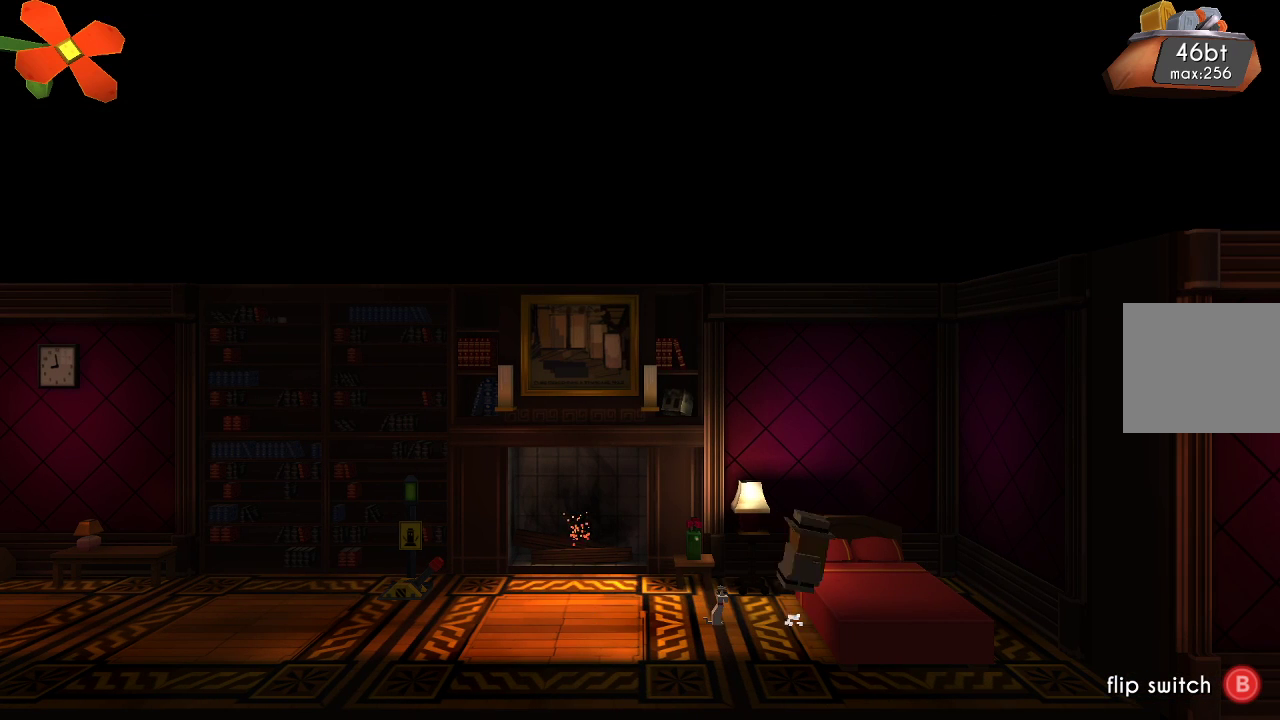
{"buttons": [], "left_stick": "right", "right_stick": "center", "events": [[100, "CROSS", "up"]]}
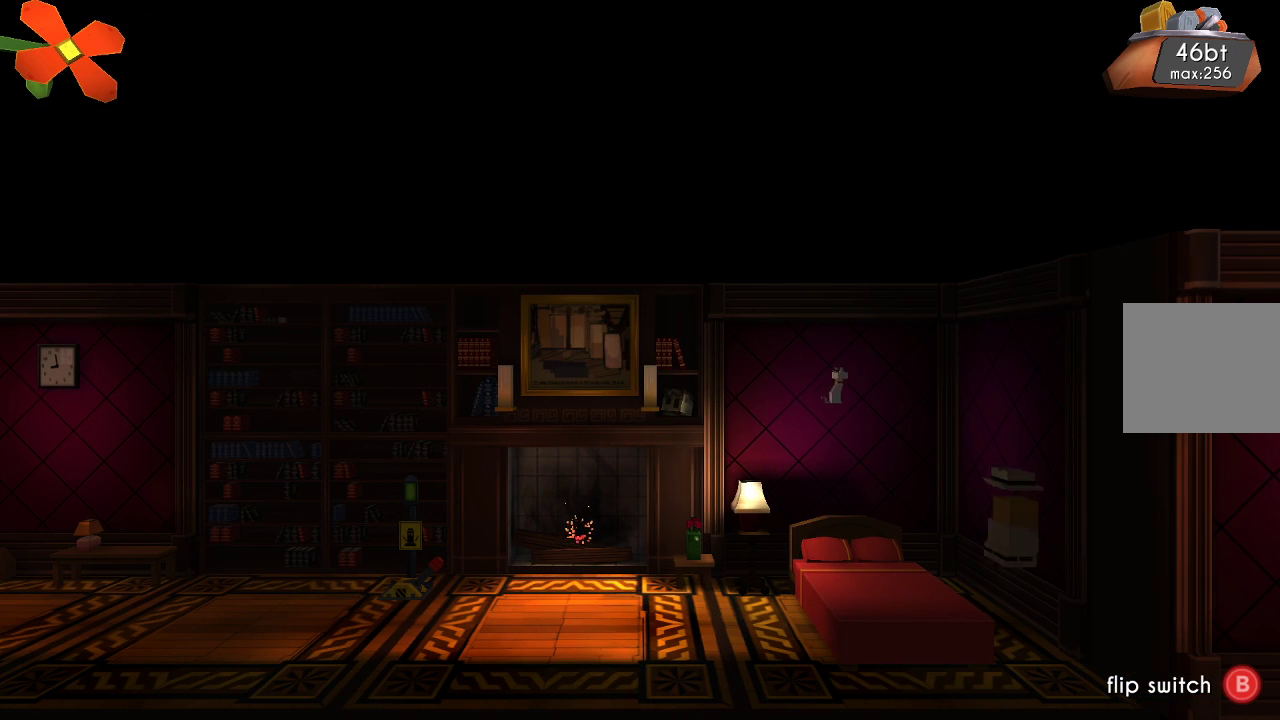
{"buttons": ["CROSS"], "left_stick": "left", "right_stick": "center", "events": [[67, "left_stick", "center"], [133, "left_stick", "left"], [200, "CROSS", "down"]]}
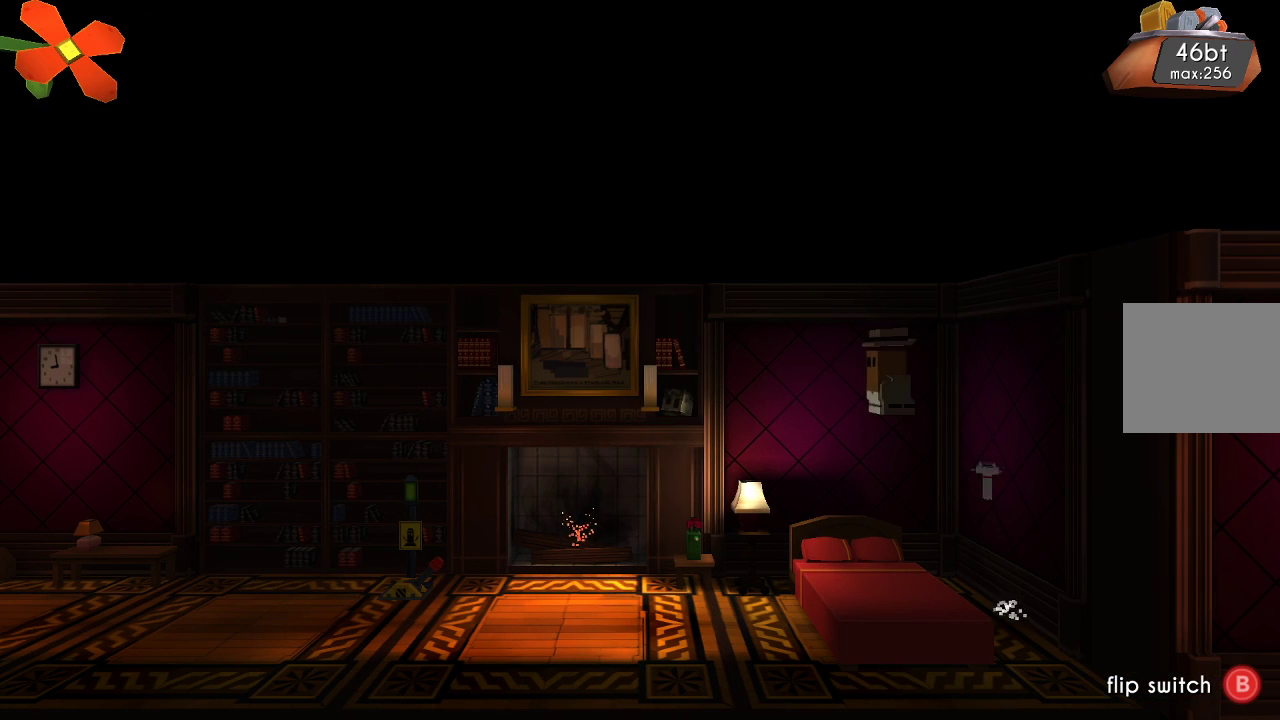
{"buttons": [], "left_stick": "left", "right_stick": "center", "events": [[33, "CROSS", "up"]]}
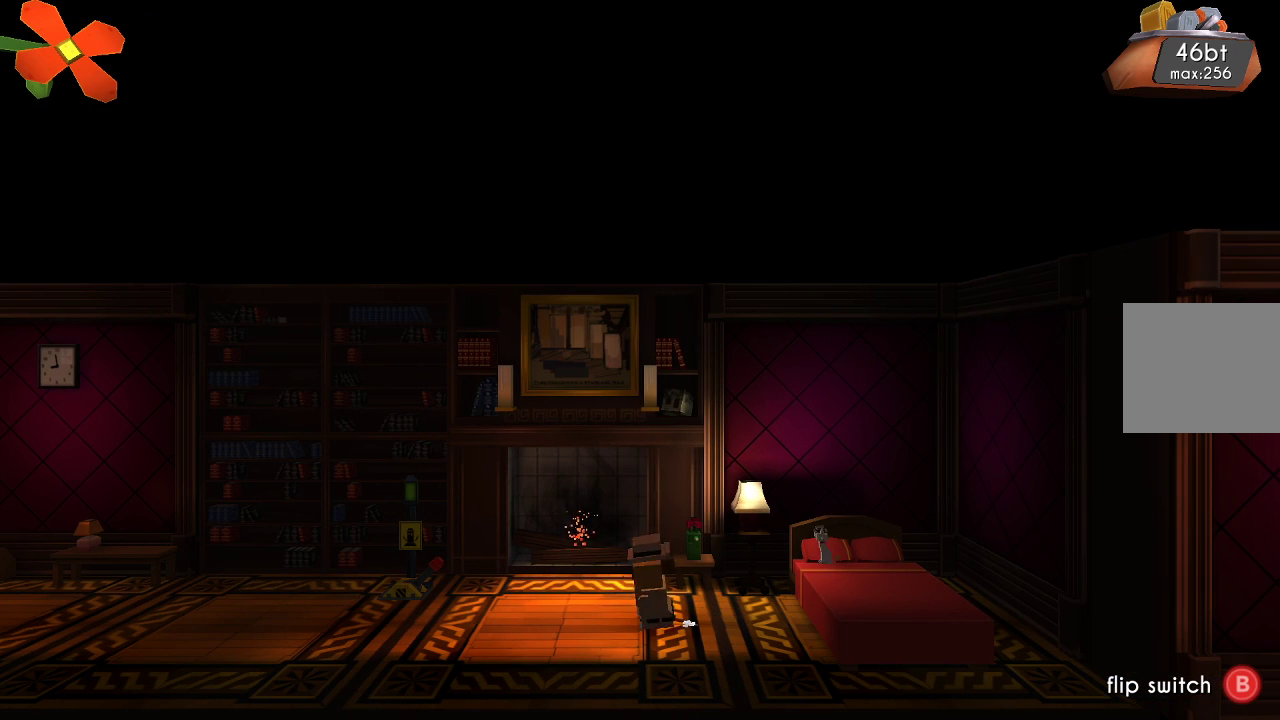
{"buttons": [], "left_stick": "left", "right_stick": "center", "events": []}
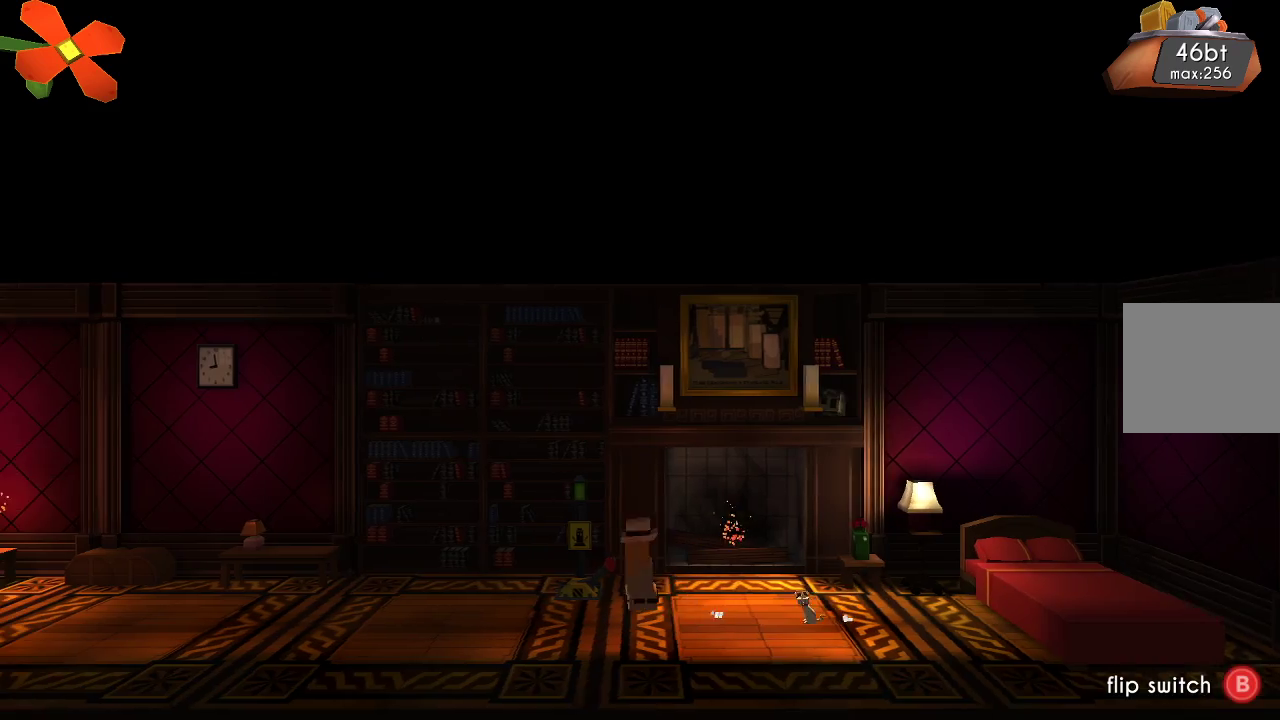
{"buttons": [], "left_stick": "left", "right_stick": "center", "events": []}
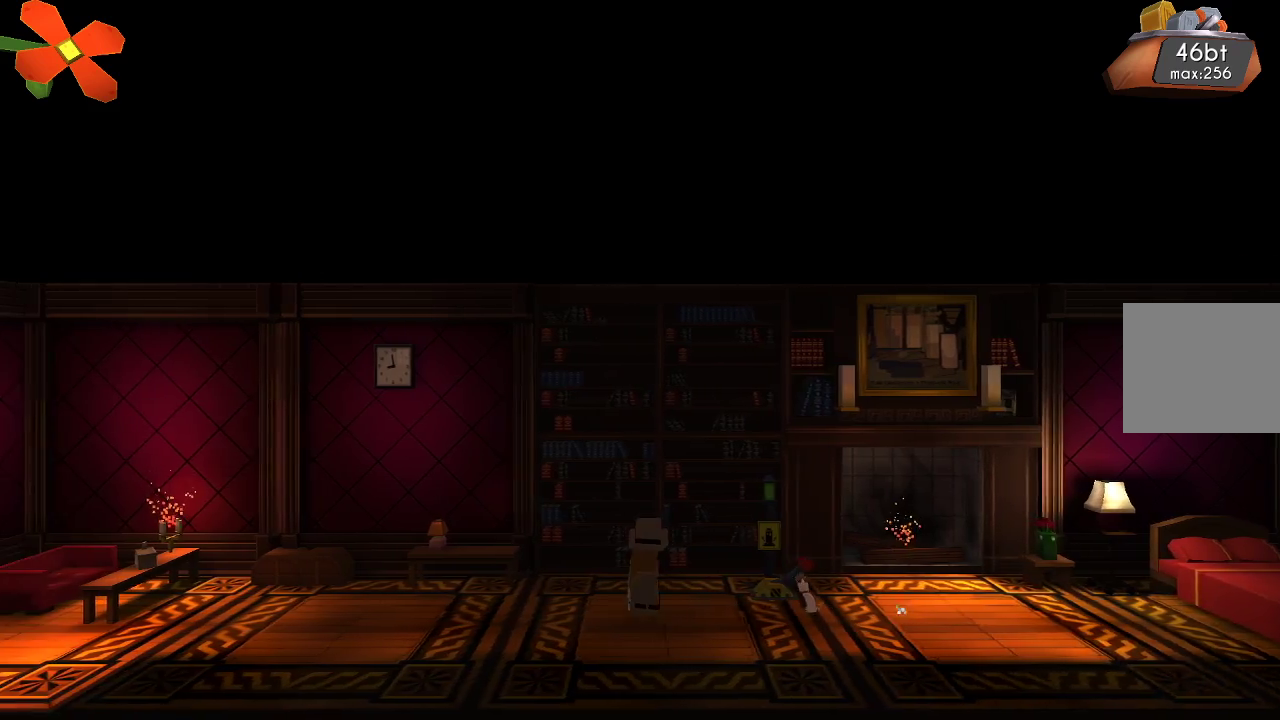
{"buttons": [], "left_stick": "left", "right_stick": "center", "events": []}
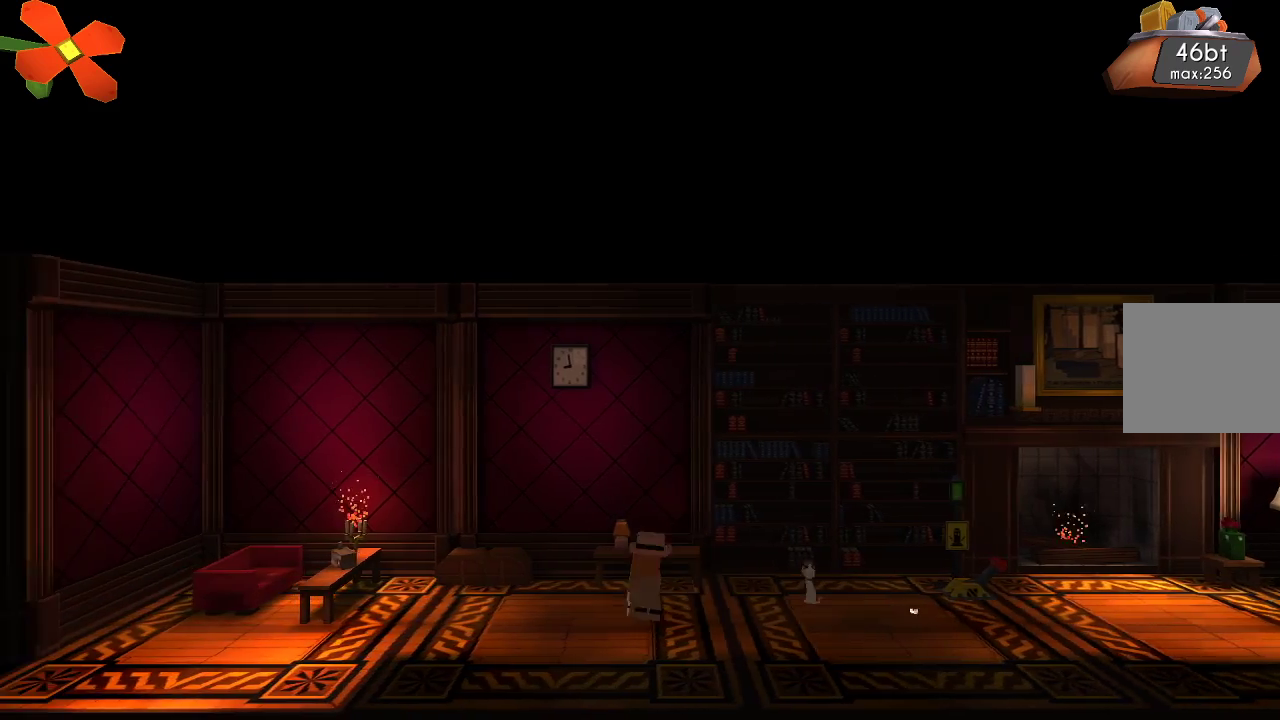
{"buttons": [], "left_stick": "down", "right_stick": "center", "events": [[200, "left_stick", "down-left"], [300, "left_stick", "down"]]}
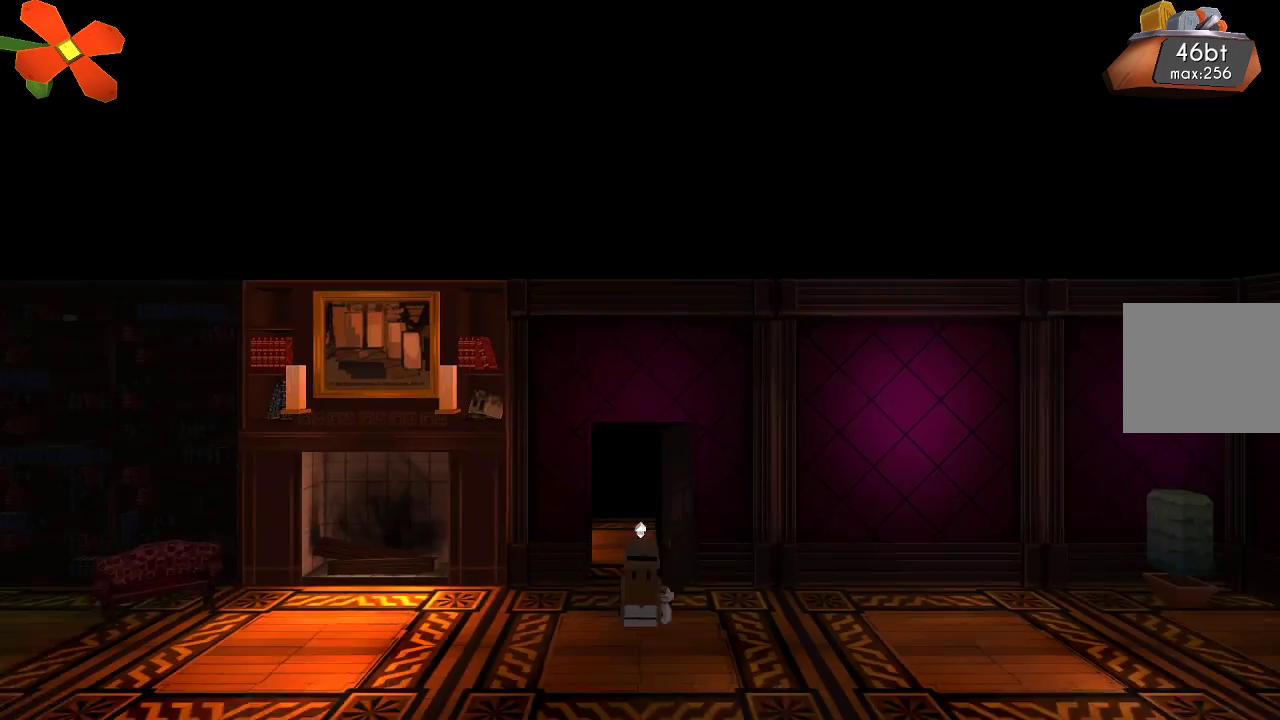
{"buttons": [], "left_stick": "left", "right_stick": "center", "events": [[67, "left_stick", "left"]]}
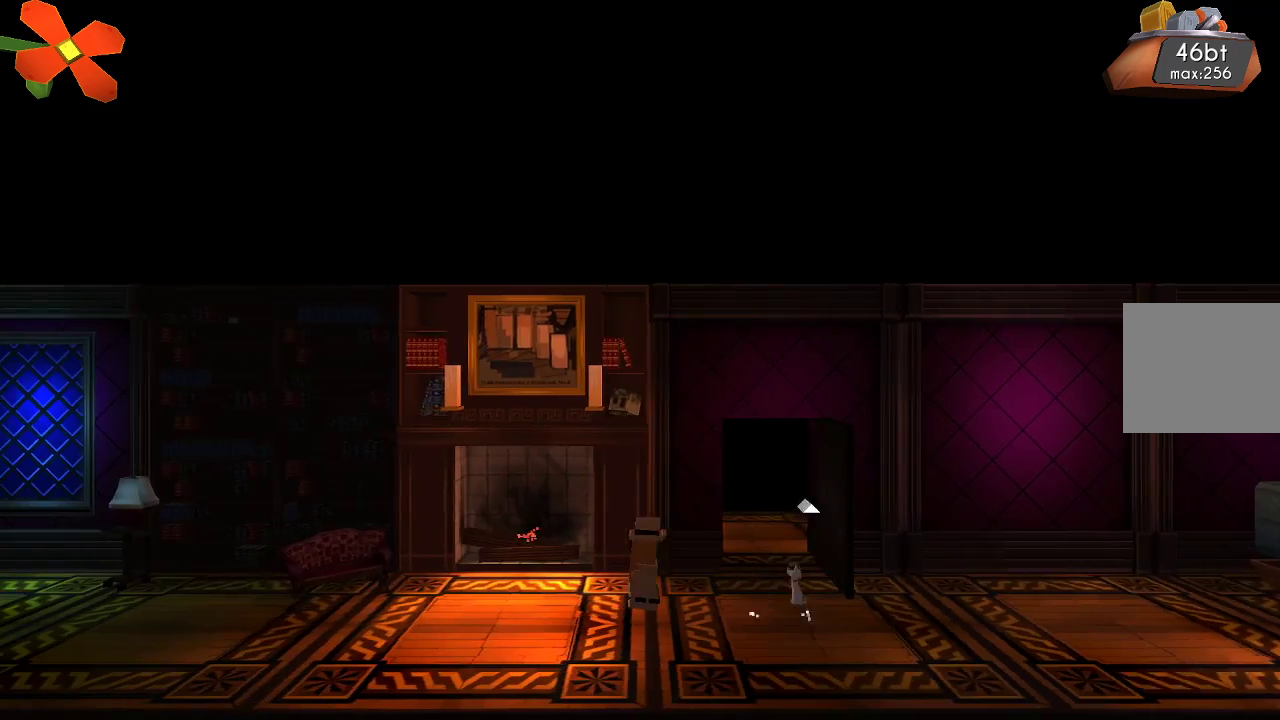
{"buttons": [], "left_stick": "left", "right_stick": "center", "events": []}
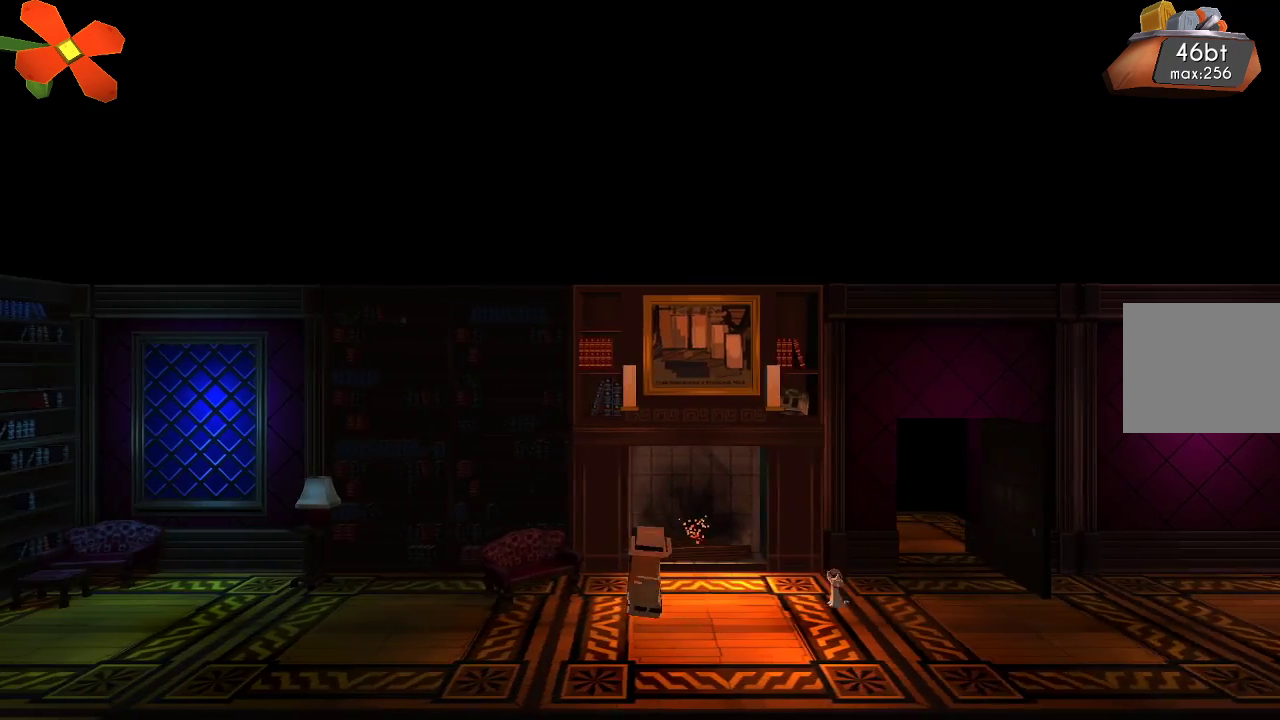
{"buttons": [], "left_stick": "left", "right_stick": "center", "events": []}
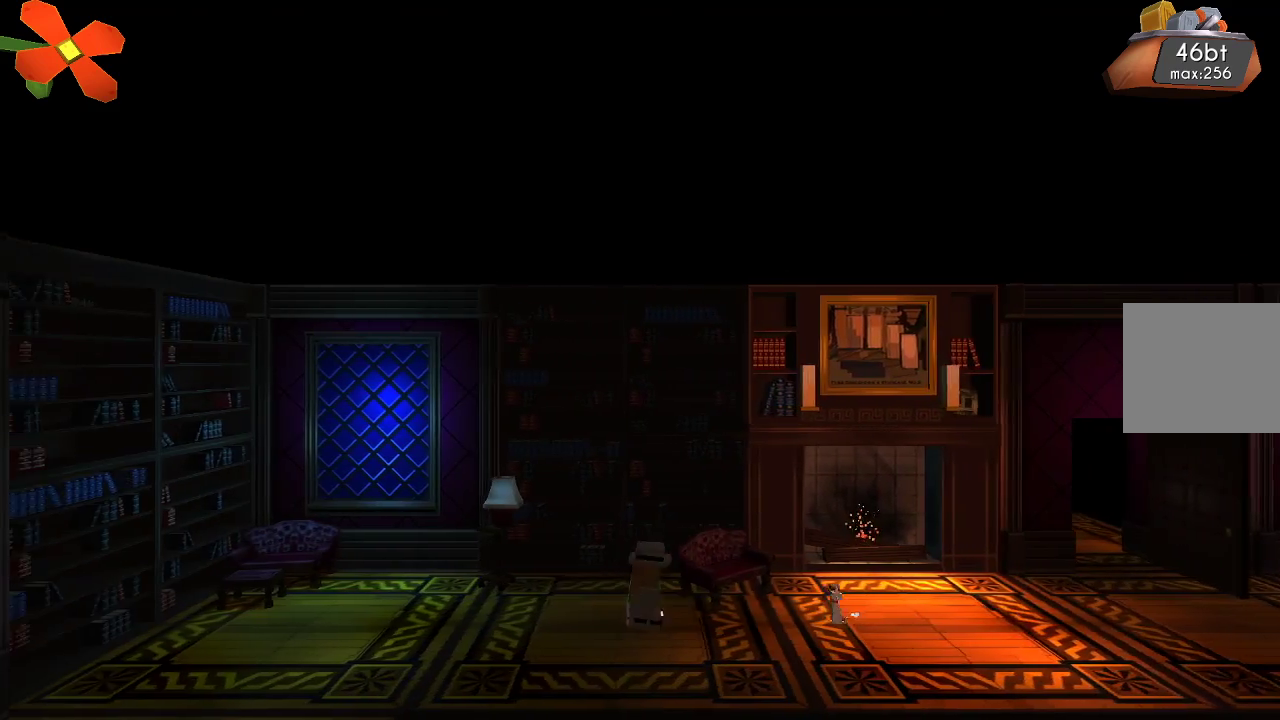
{"buttons": [], "left_stick": "left", "right_stick": "center", "events": []}
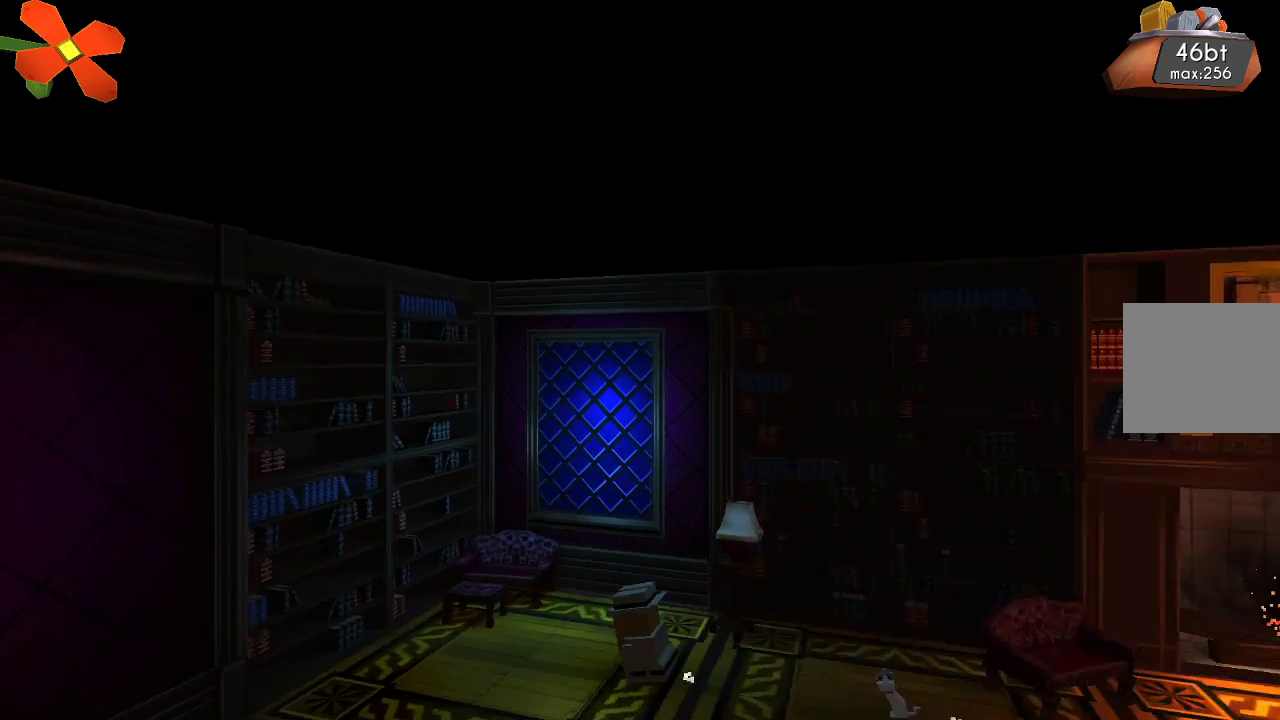
{"buttons": [], "left_stick": "left", "right_stick": "center", "events": []}
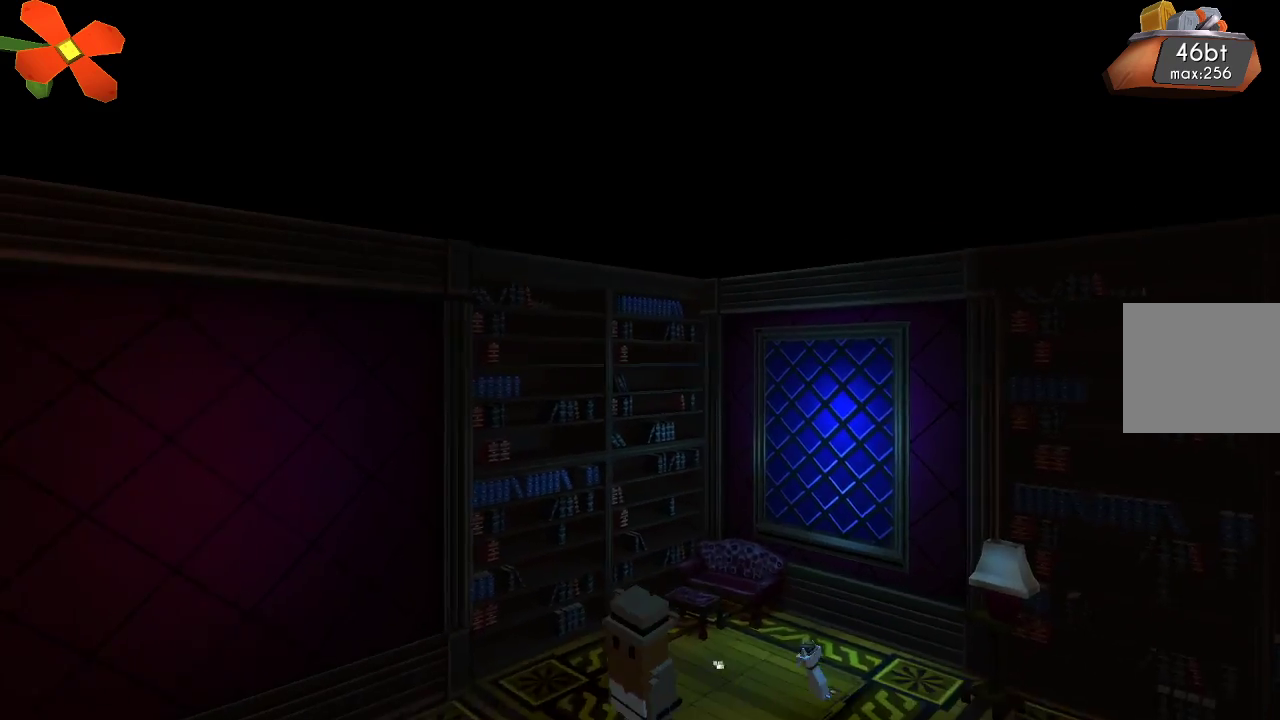
{"buttons": [], "left_stick": "left", "right_stick": "center", "events": []}
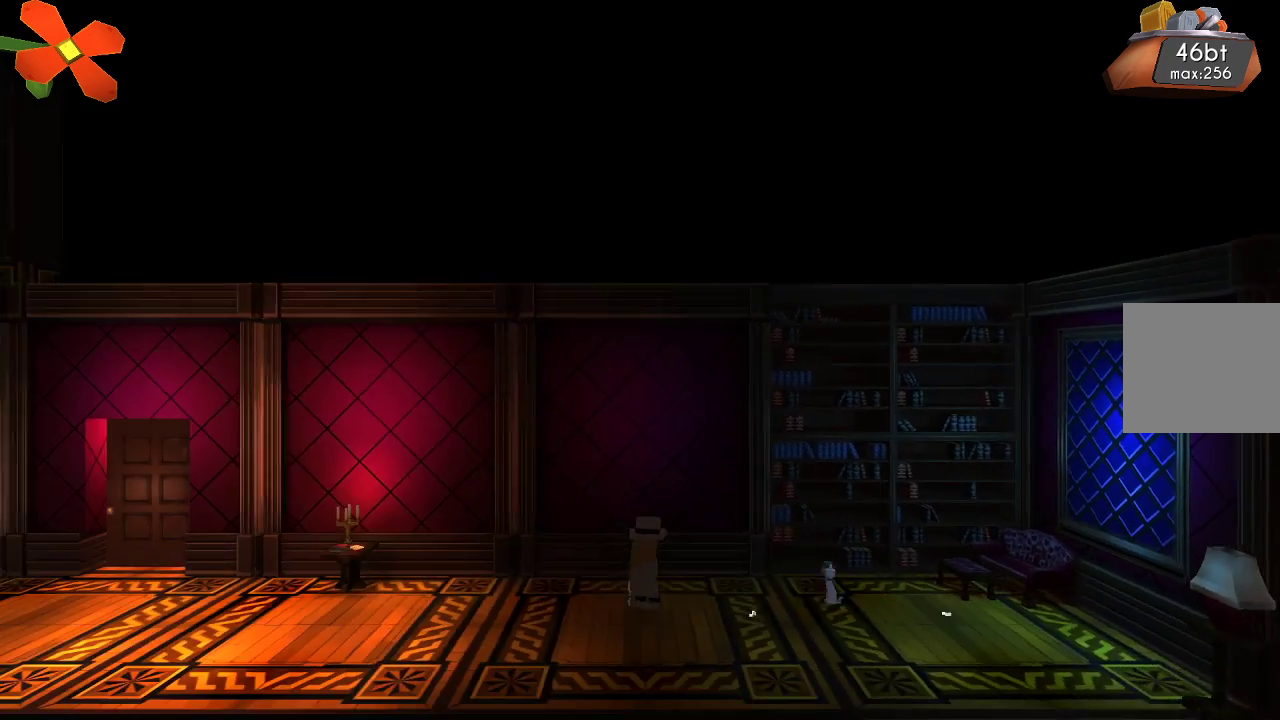
{"buttons": [], "left_stick": "left", "right_stick": "center", "events": []}
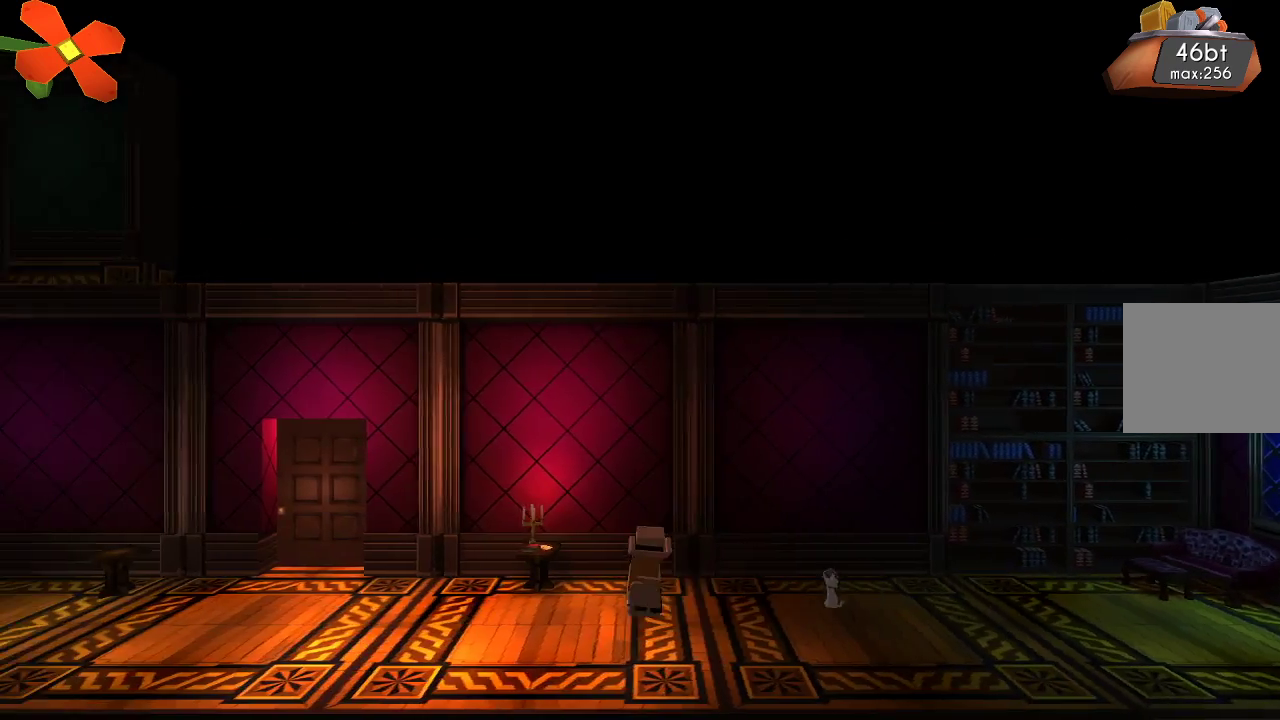
{"buttons": [], "left_stick": "left", "right_stick": "center", "events": []}
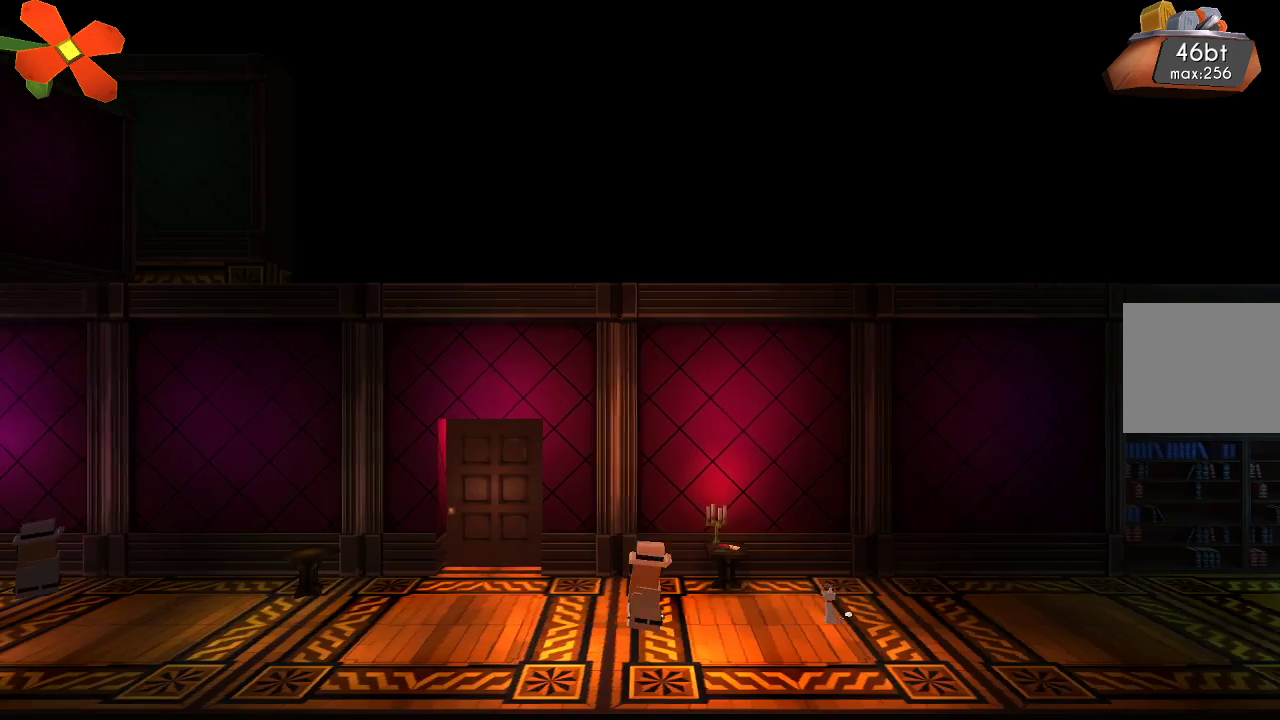
{"buttons": [], "left_stick": "up-left", "right_stick": "center", "events": [[467, "left_stick", "up-left"]]}
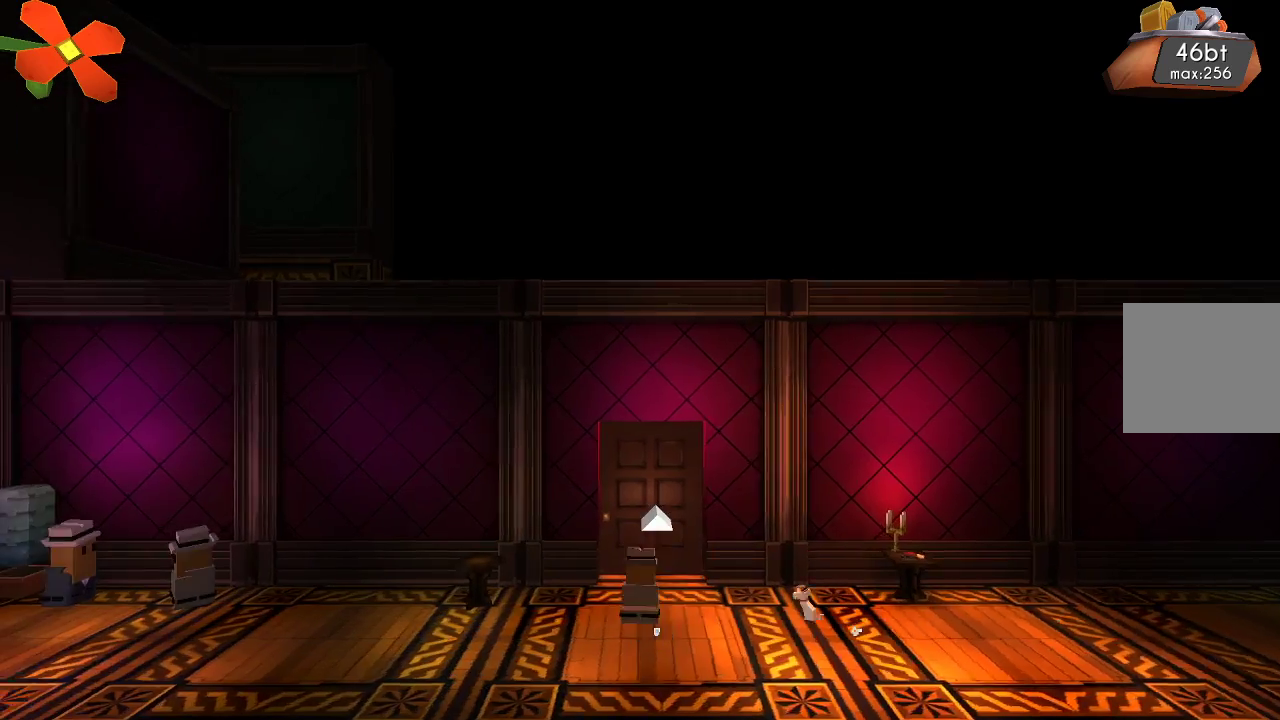
{"buttons": [], "left_stick": "center", "right_stick": "center", "events": [[100, "left_stick", "up"], [367, "left_stick", "center"]]}
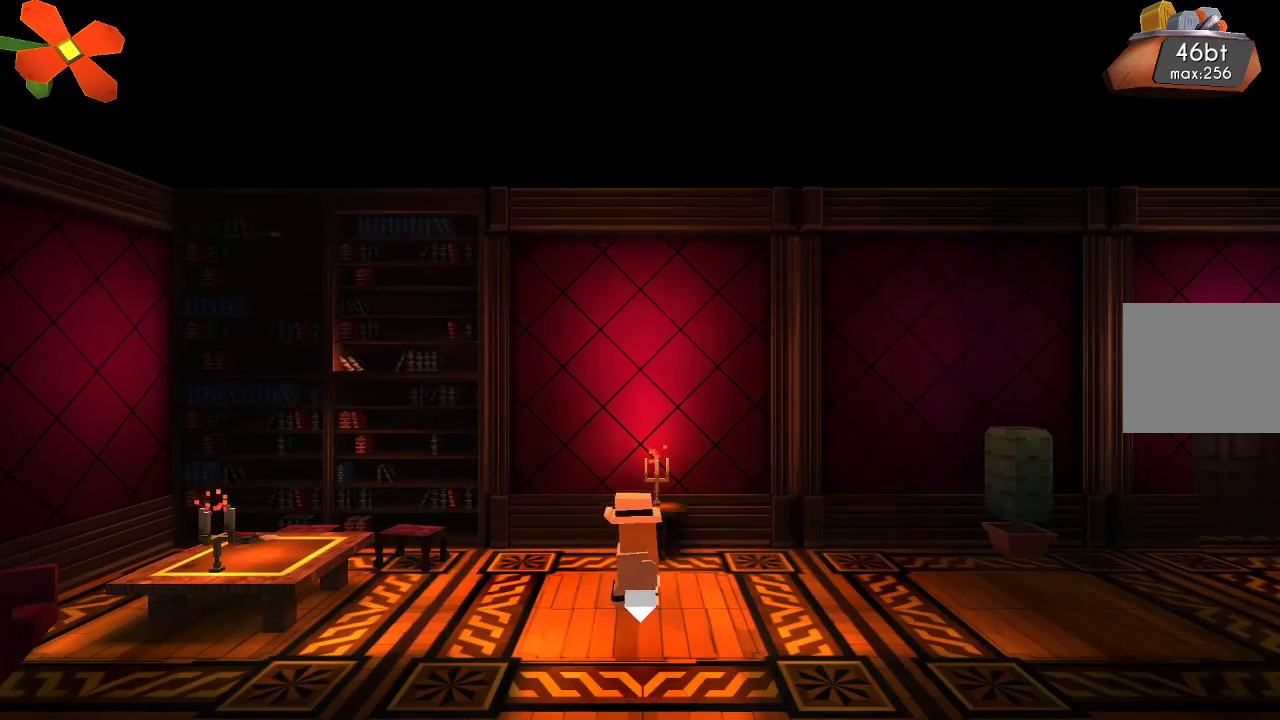
{"buttons": [], "left_stick": "center", "right_stick": "center", "events": []}
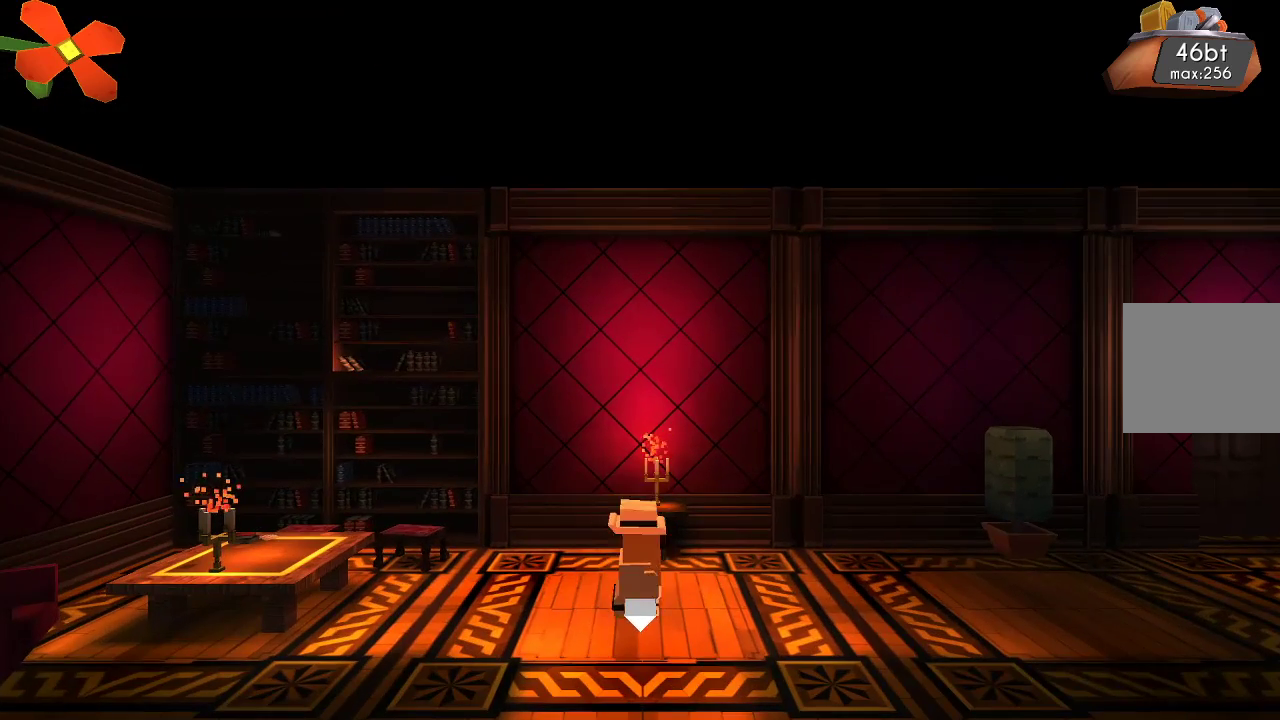
{"buttons": [], "left_stick": "right", "right_stick": "center", "events": [[67, "left_stick", "right"]]}
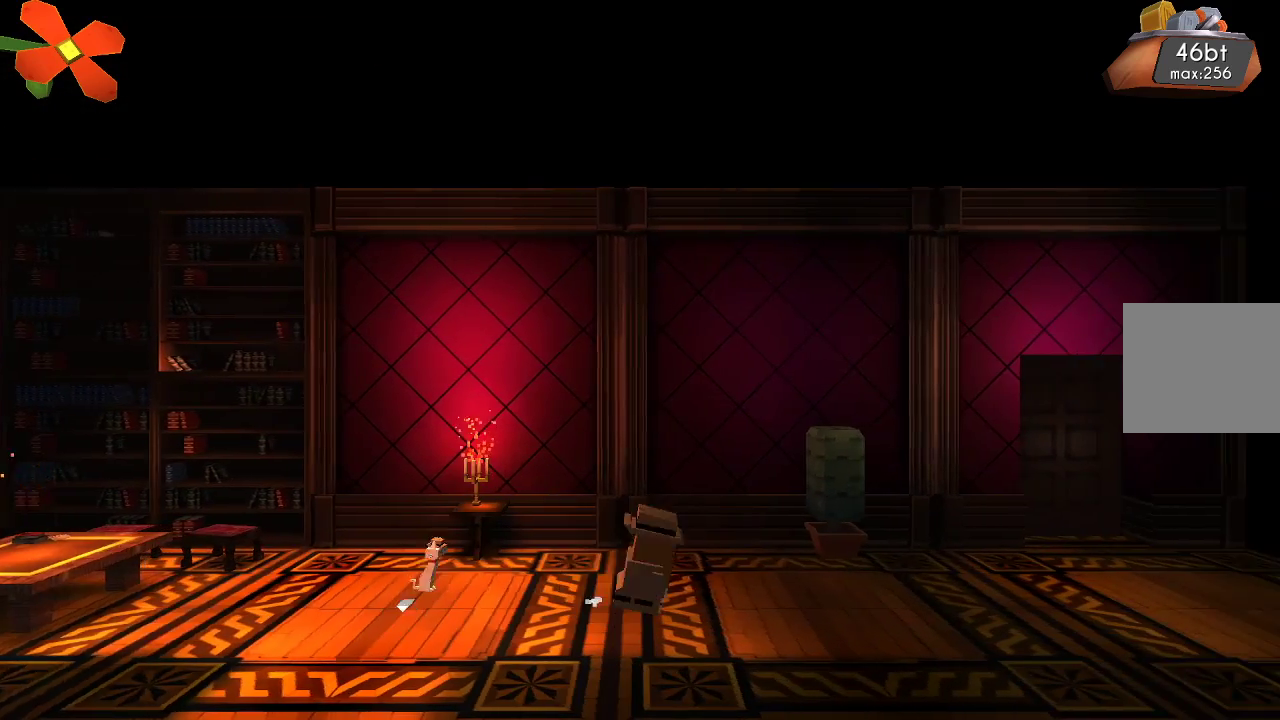
{"buttons": [], "left_stick": "right", "right_stick": "center", "events": []}
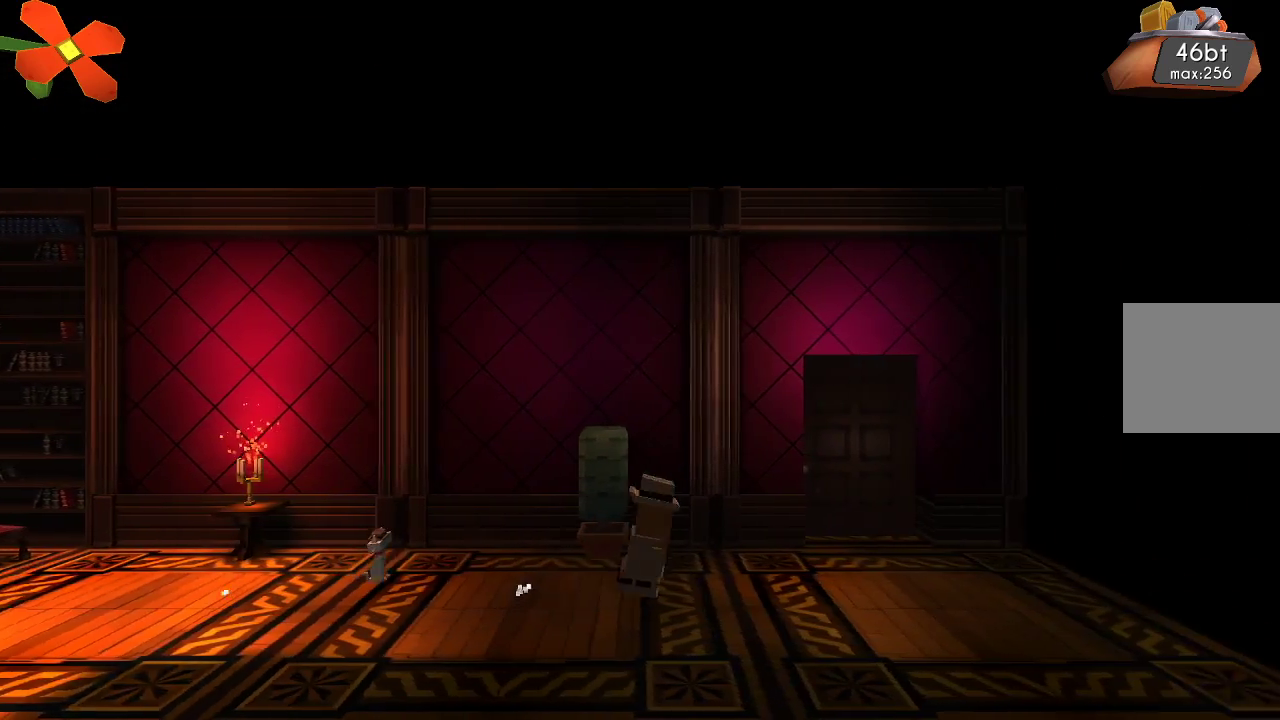
{"buttons": [], "left_stick": "right", "right_stick": "center", "events": []}
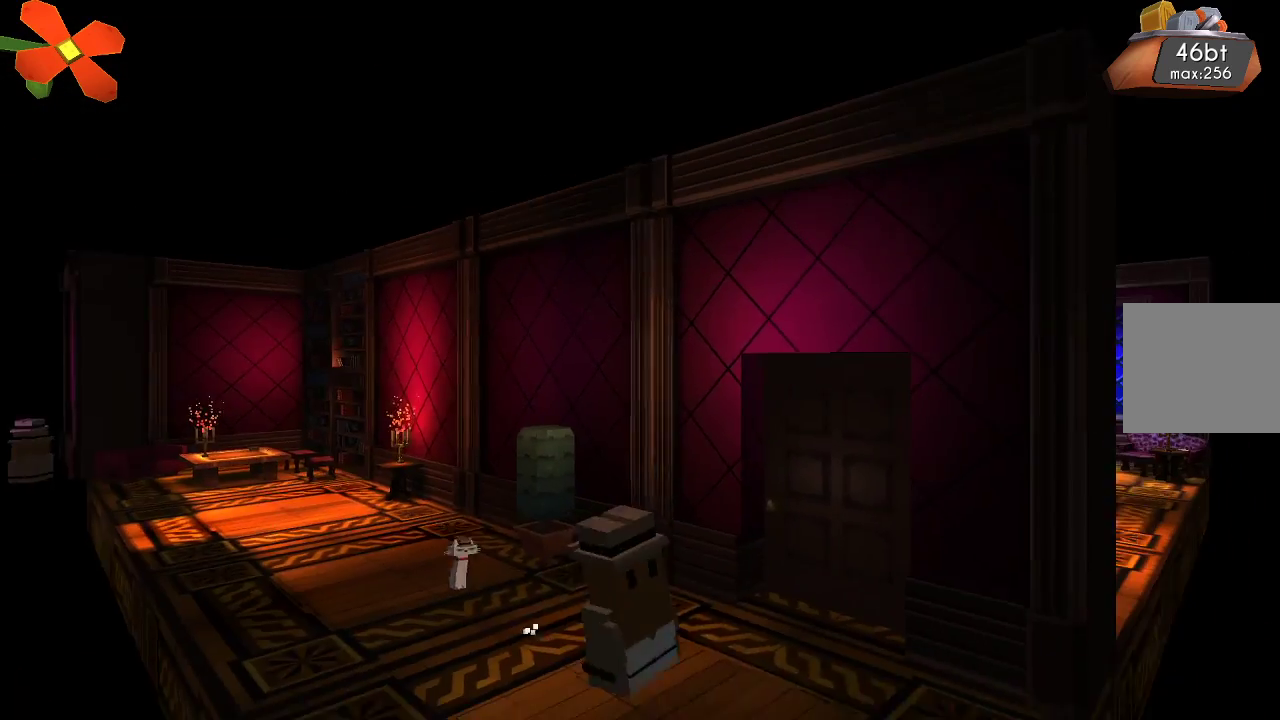
{"buttons": [], "left_stick": "up-right", "right_stick": "center", "events": [[33, "left_stick", "up-right"]]}
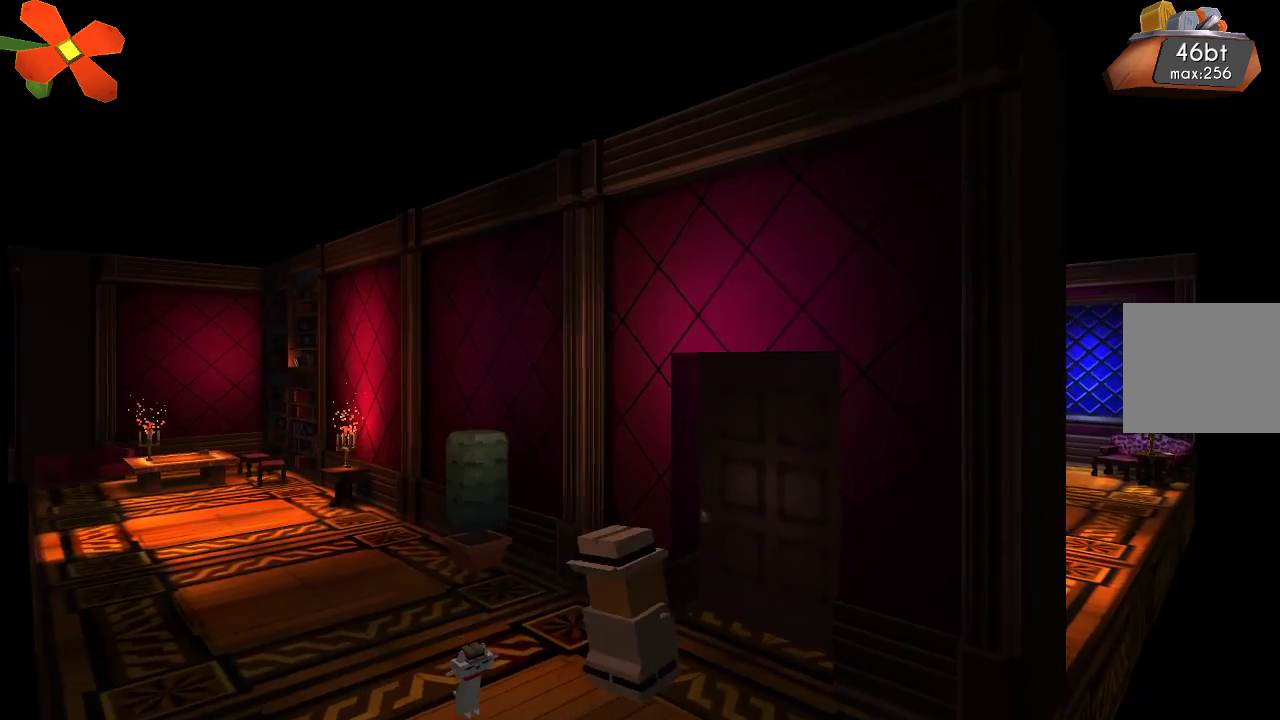
{"buttons": [], "left_stick": "right", "right_stick": "center", "events": [[133, "left_stick", "right"]]}
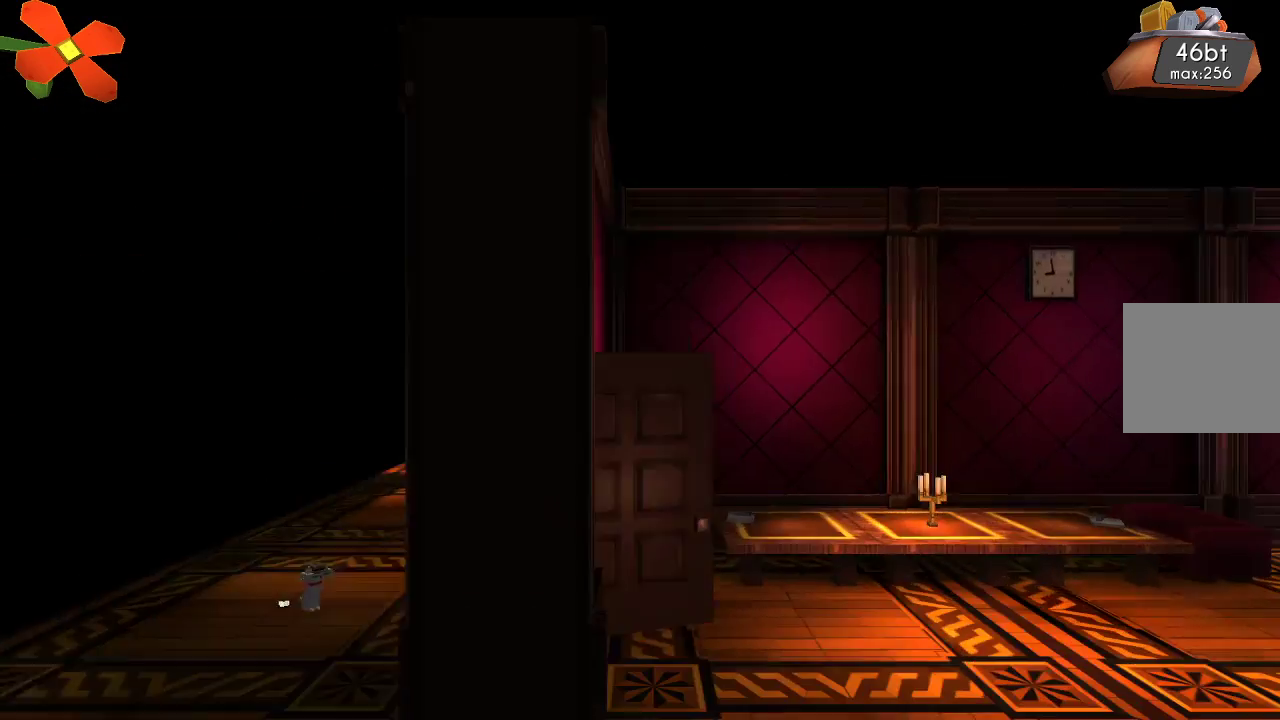
{"buttons": [], "left_stick": "right", "right_stick": "center", "events": []}